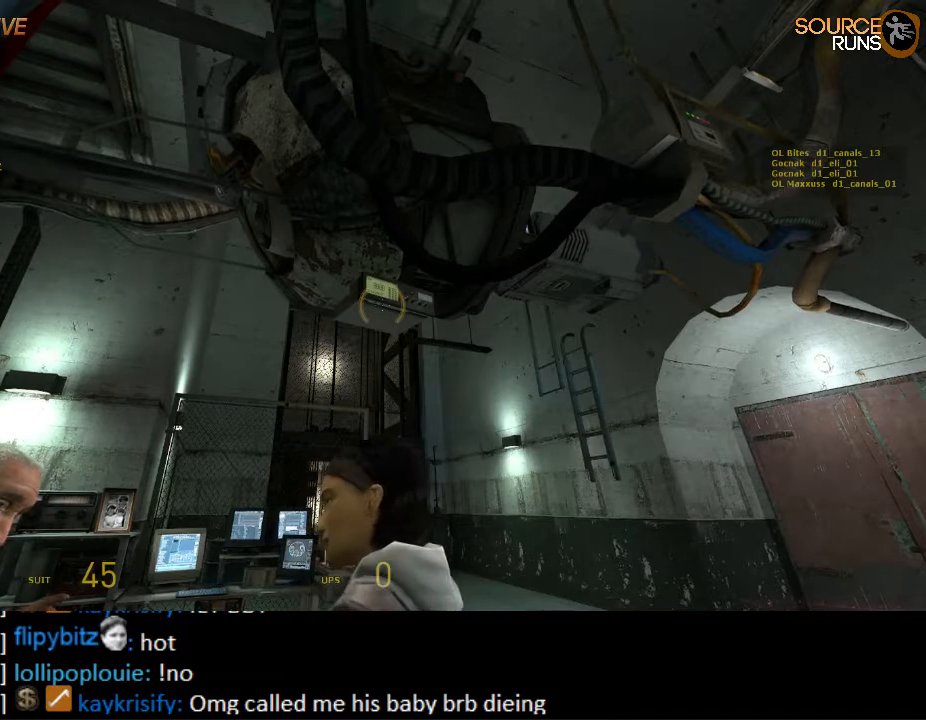
Gameplay with keyboard and mouse; each line is a JSON object with the keys and mouse buttons held at the frame after it. "events" lists presses ("down") and releases ("up") of "1", "2", "3", "4", "5", "a", "alt", "c", "ctrl", "d", "e", "f", "q", "r", "s", "shift", "space", "tab", "v", "w", "x", "z", "mouse_left", "mouse_middle", "mouse_right", "mouse_wheel_up" and "mouse_wheel_down" between this image and that frame as [ms after this image, input, new state], when the widget could be followed in between. "mouse_left", "mouse_middle", "mouse_right", "mouse_wheel_up", "mouse_wheel_down" = the "left", "middle", "right", "wheel_up", "wheel_down" buttons of the "mouse" list. No other keys are recorded. Mouse movement is not recorded.
{"keys": [], "mouse": [], "events": [[283, "d", "down"], [317, "d", "up"]]}
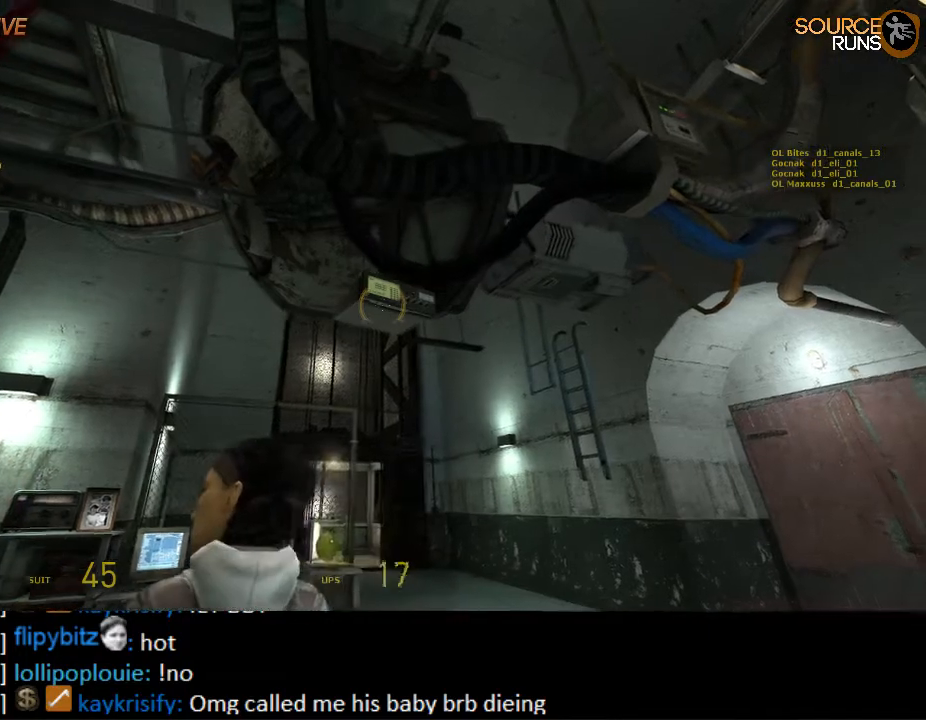
{"keys": [], "mouse": [], "events": [[183, "s", "down"], [217, "s", "up"]]}
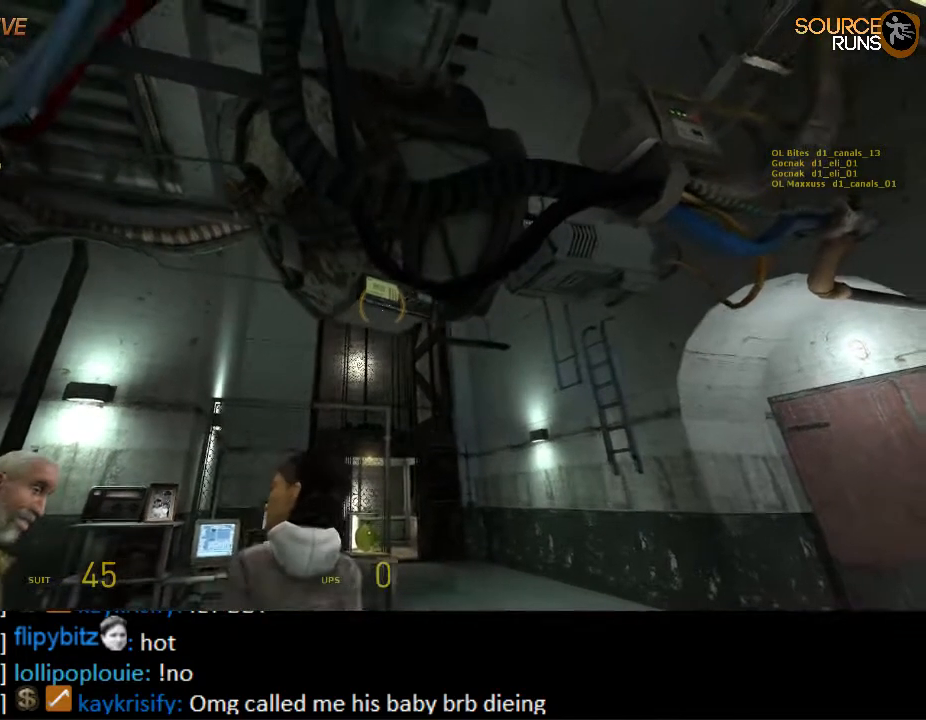
{"keys": [], "mouse": [], "events": [[200, "w", "down"], [233, "w", "up"]]}
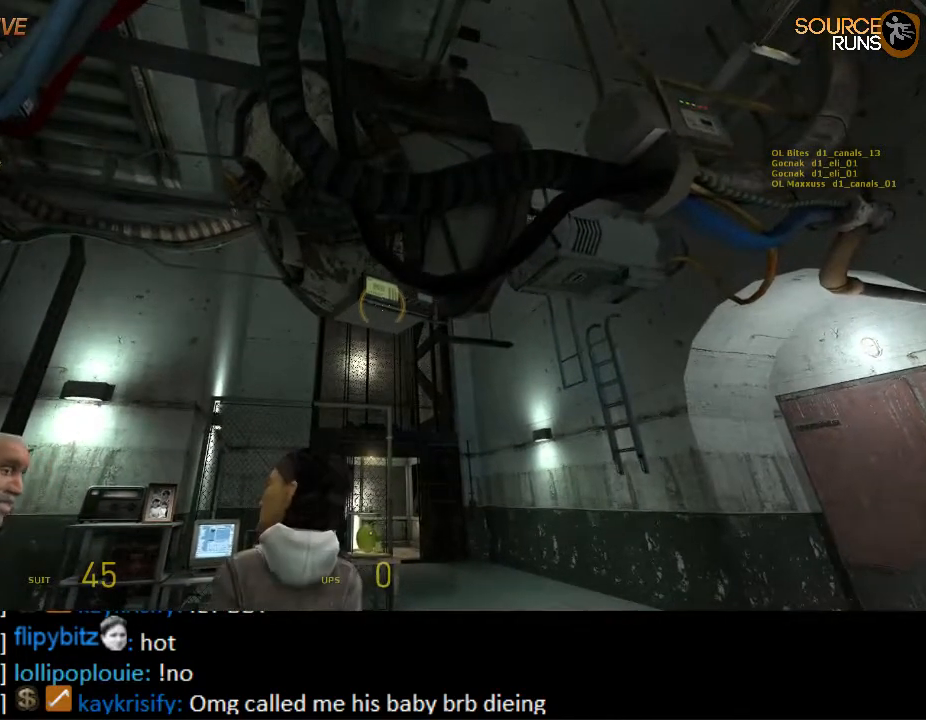
{"keys": [], "mouse": [], "events": [[133, "w", "down"], [167, "w", "up"]]}
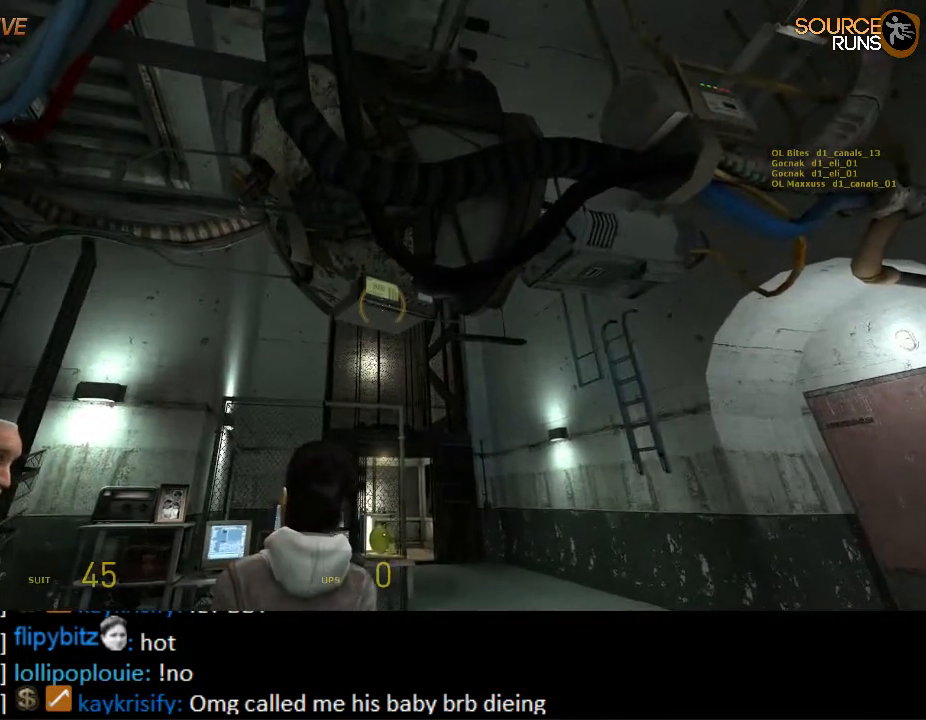
{"keys": ["d", "w"], "mouse": [], "events": [[467, "d", "down"], [467, "w", "down"]]}
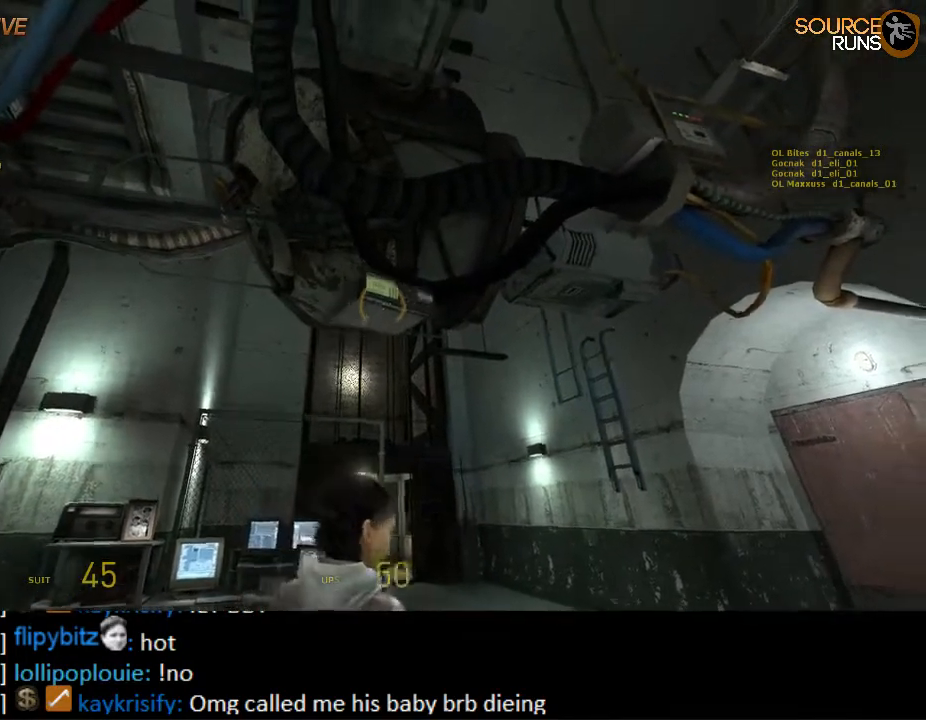
{"keys": ["a", "s"], "mouse": [], "events": [[50, "d", "up"], [117, "w", "up"], [350, "s", "down"], [483, "a", "down"]]}
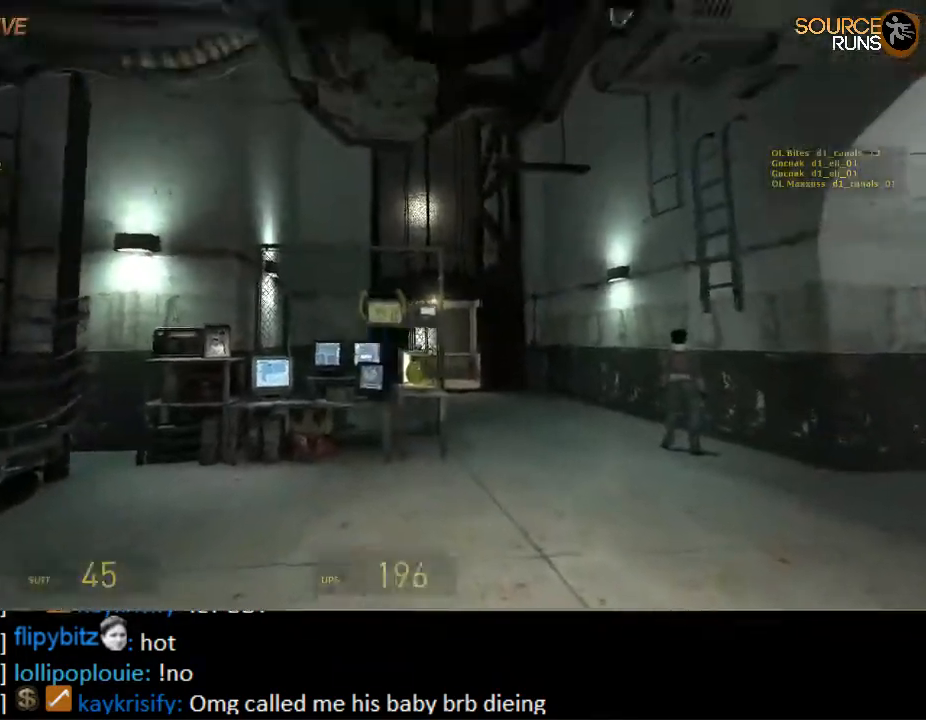
{"keys": ["a", "w"], "mouse": [], "events": [[50, "s", "up"], [150, "a", "up"], [433, "w", "down"], [500, "a", "down"]]}
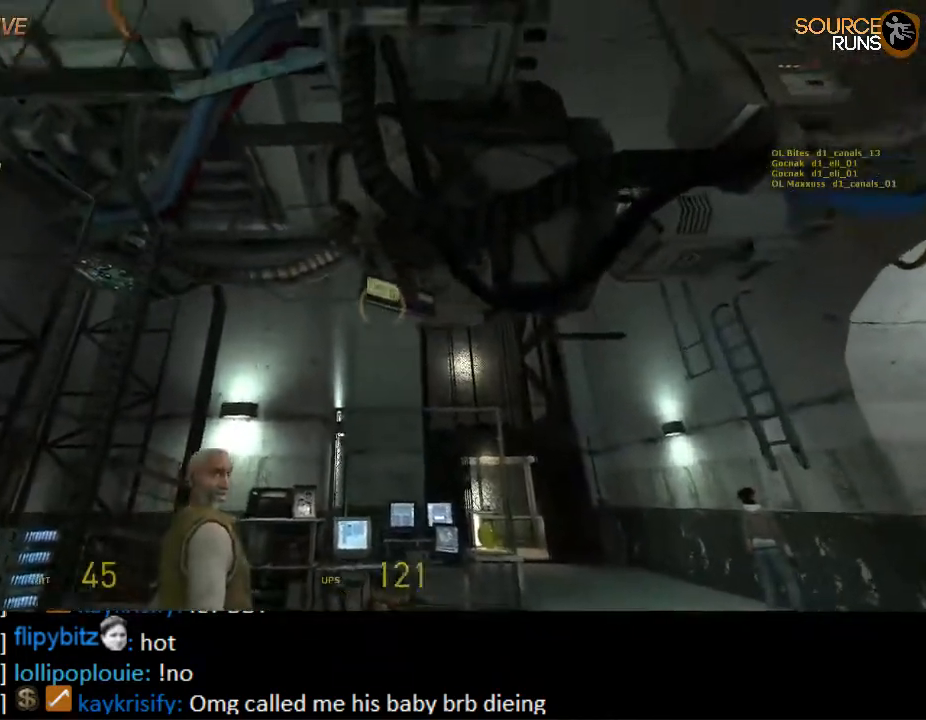
{"keys": [], "mouse": [], "events": [[67, "a", "up"], [100, "w", "up"], [367, "a", "down"], [367, "s", "down"], [467, "a", "up"], [467, "s", "up"]]}
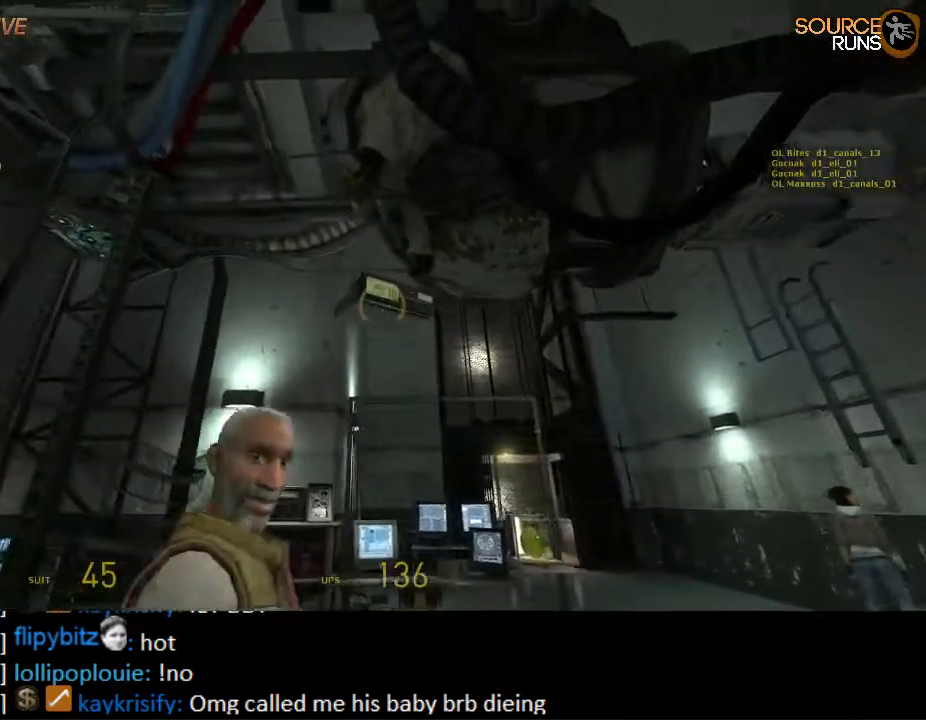
{"keys": [], "mouse": [], "events": [[200, "d", "down"], [267, "d", "up"]]}
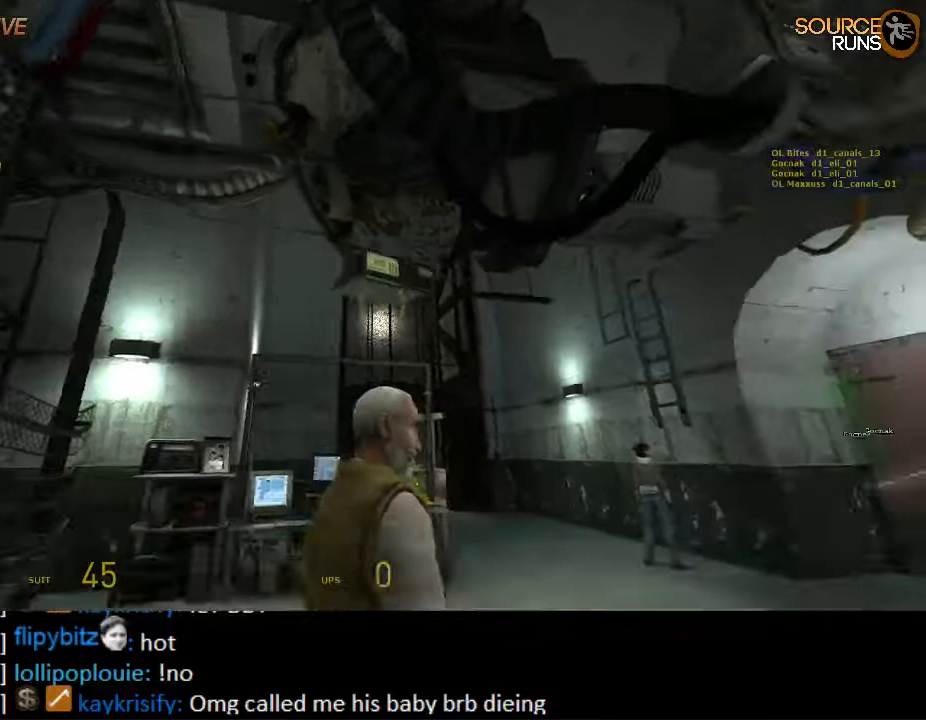
{"keys": ["d"], "mouse": [], "events": [[100, "d", "down"], [100, "w", "down"], [183, "w", "up"]]}
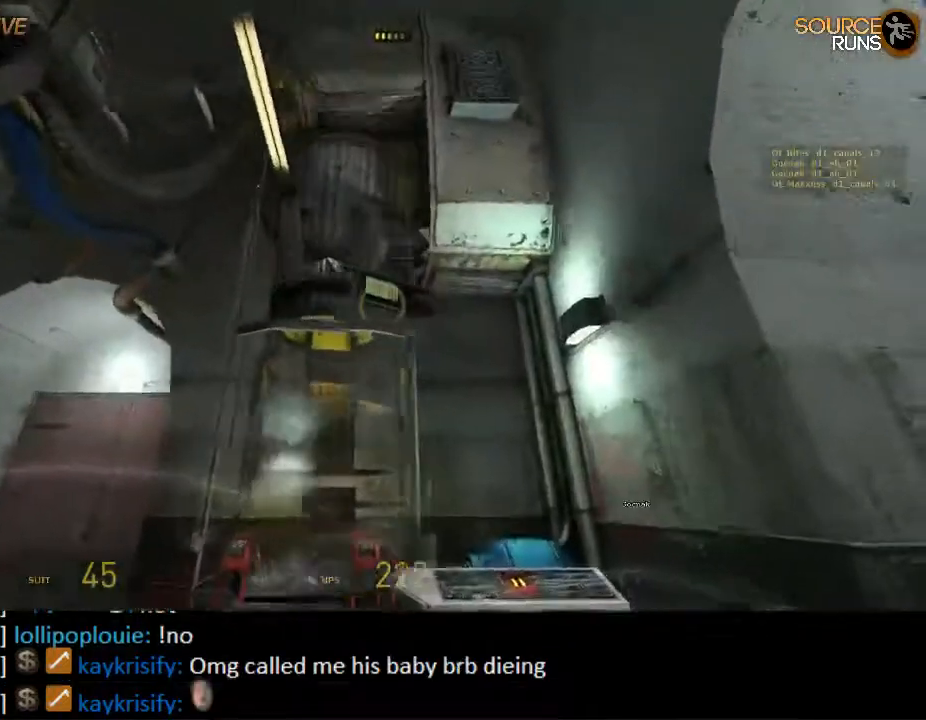
{"keys": ["d", "w"], "mouse": [], "events": [[83, "w", "down"], [117, "d", "up"], [217, "w", "up"], [433, "d", "down"], [433, "w", "down"]]}
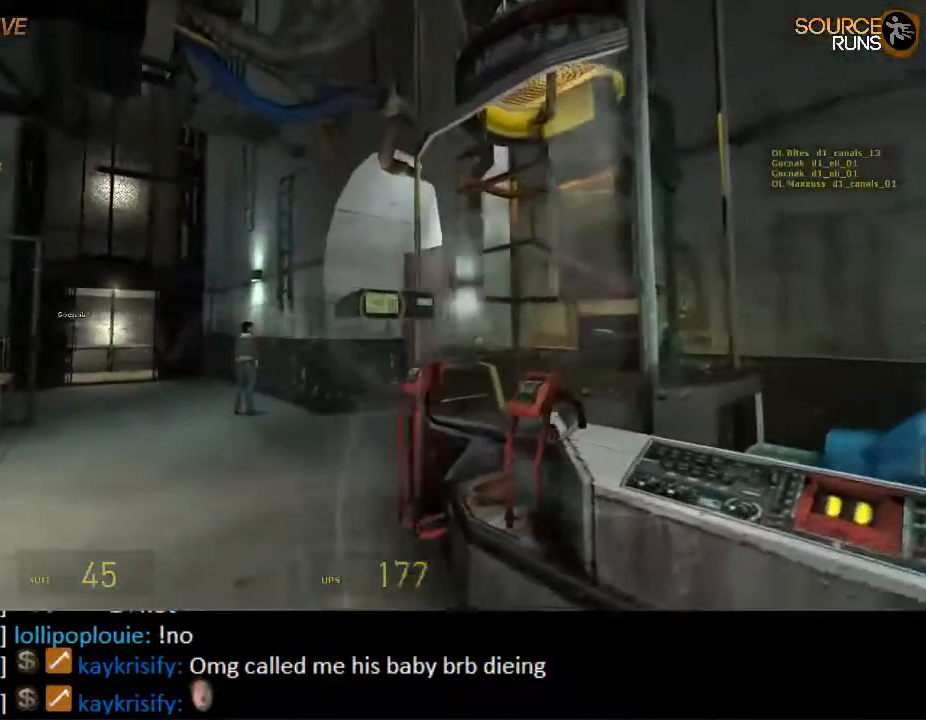
{"keys": ["ctrl"], "mouse": [], "events": [[100, "w", "up"], [267, "d", "up"], [333, "ctrl", "down"]]}
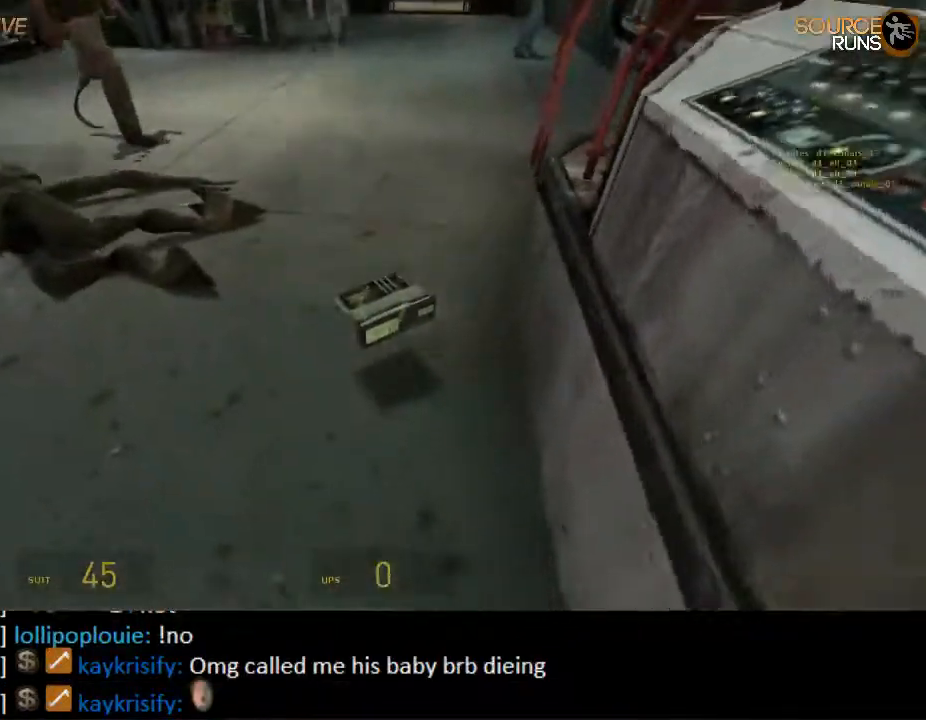
{"keys": ["ctrl", "e"], "mouse": [], "events": [[400, "e", "down"]]}
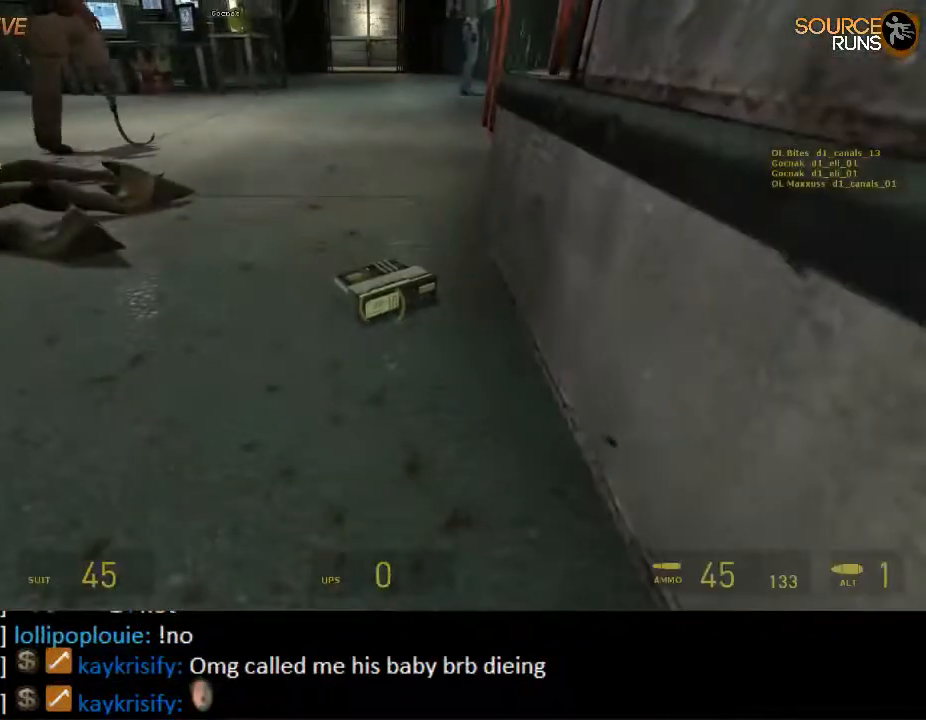
{"keys": [], "mouse": [], "events": [[50, "e", "up"], [183, "ctrl", "up"]]}
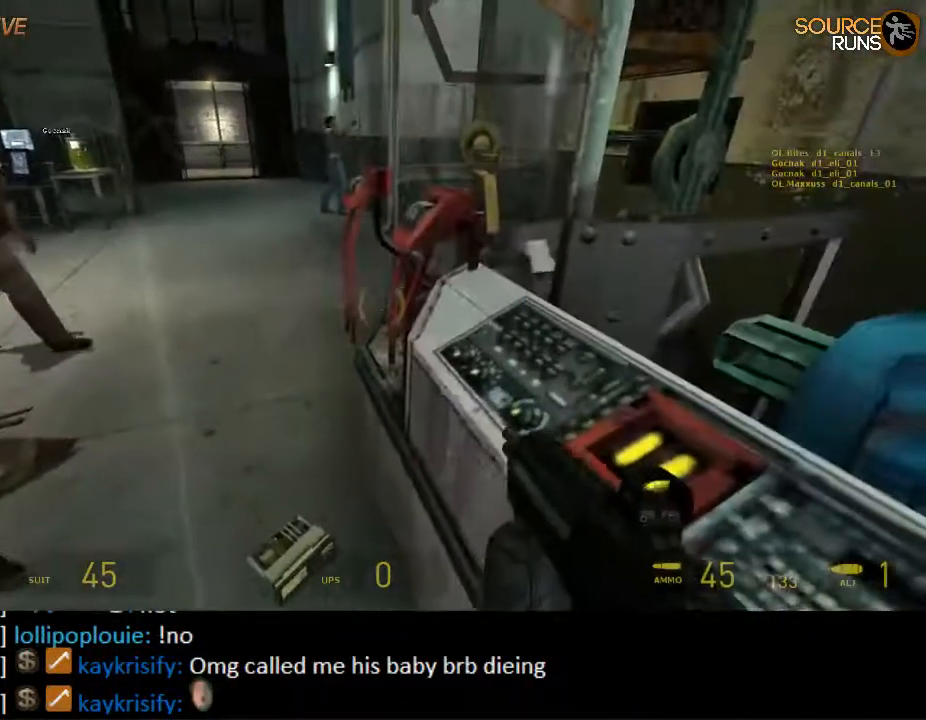
{"keys": ["e"], "mouse": [], "events": [[483, "e", "down"]]}
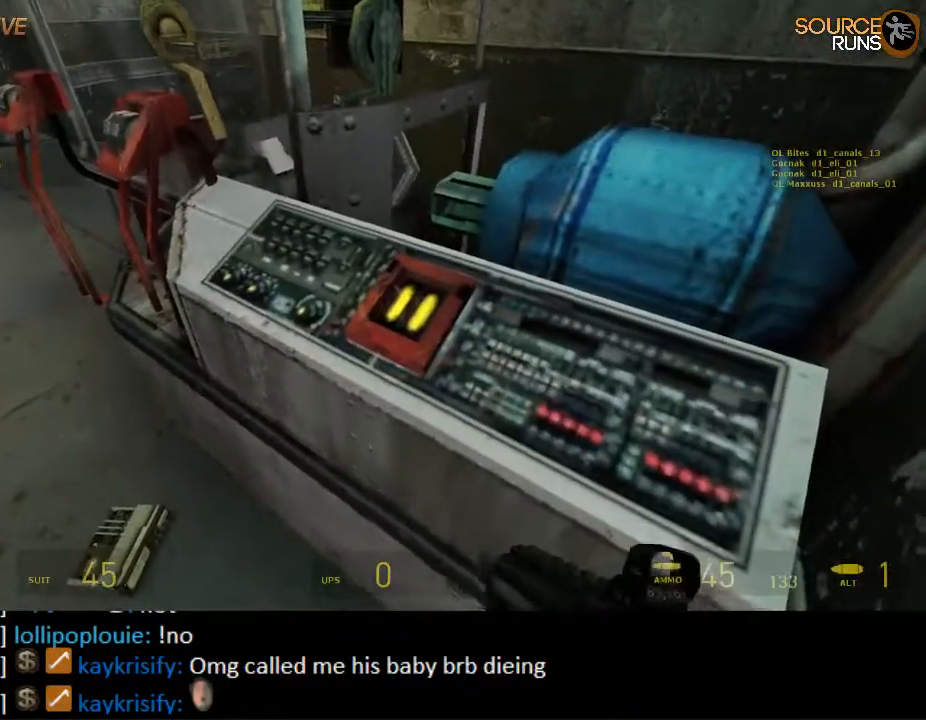
{"keys": [], "mouse": [], "events": [[83, "e", "up"], [200, "e", "down"], [300, "e", "up"], [367, "e", "down"], [433, "e", "up"]]}
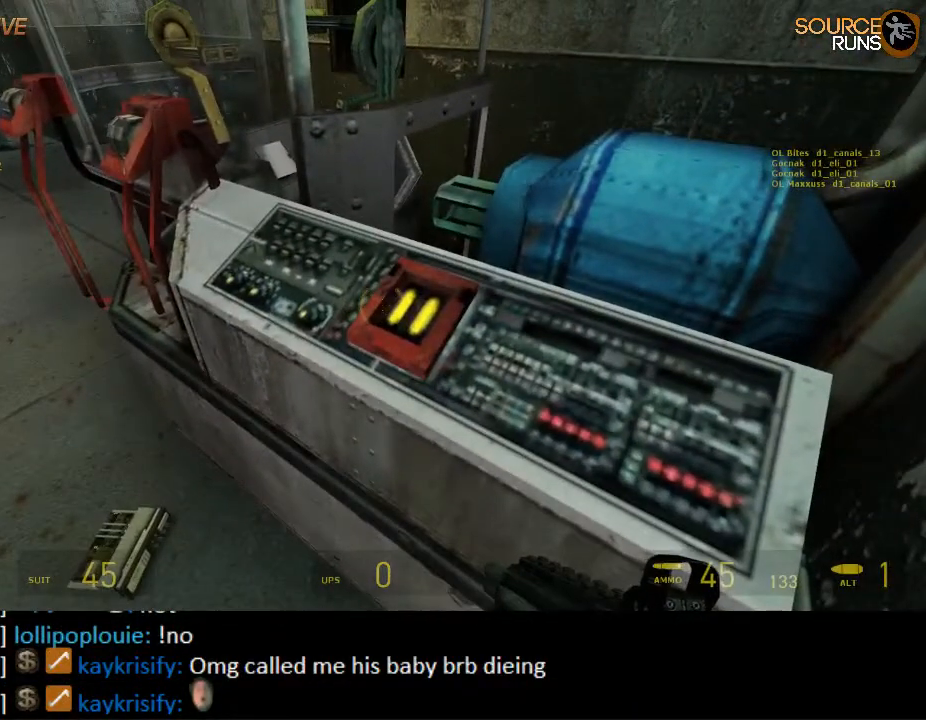
{"keys": [], "mouse": [], "events": [[33, "e", "down"], [67, "e", "up"], [167, "e", "down"], [233, "e", "up"], [300, "e", "down"], [367, "e", "up"], [433, "e", "down"], [500, "e", "up"]]}
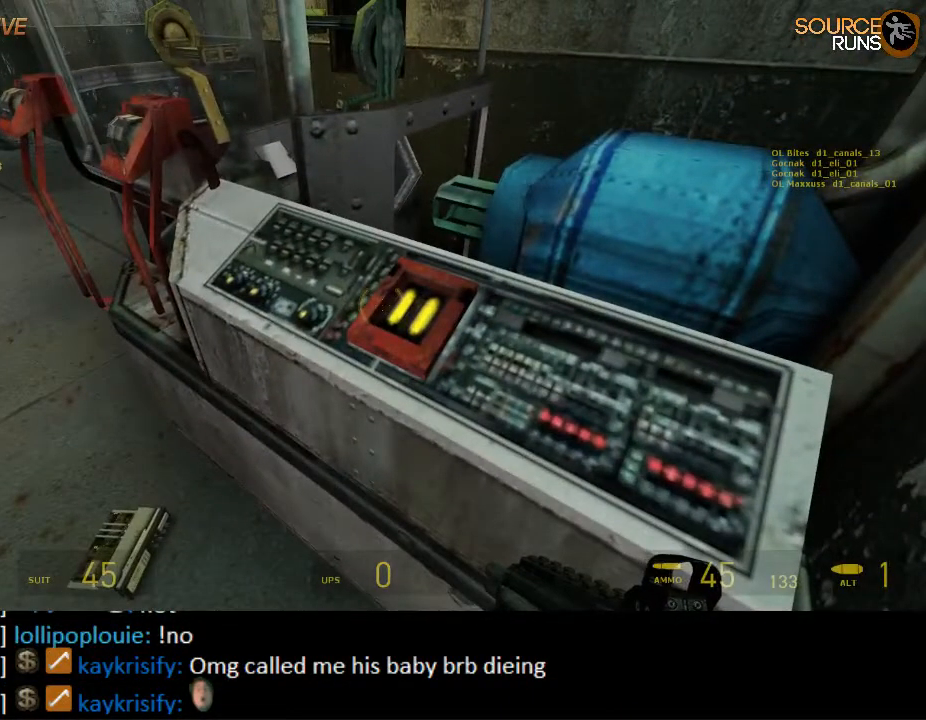
{"keys": [], "mouse": [], "events": [[100, "e", "down"], [167, "e", "up"], [267, "e", "down"], [333, "e", "up"], [400, "e", "down"], [467, "e", "up"]]}
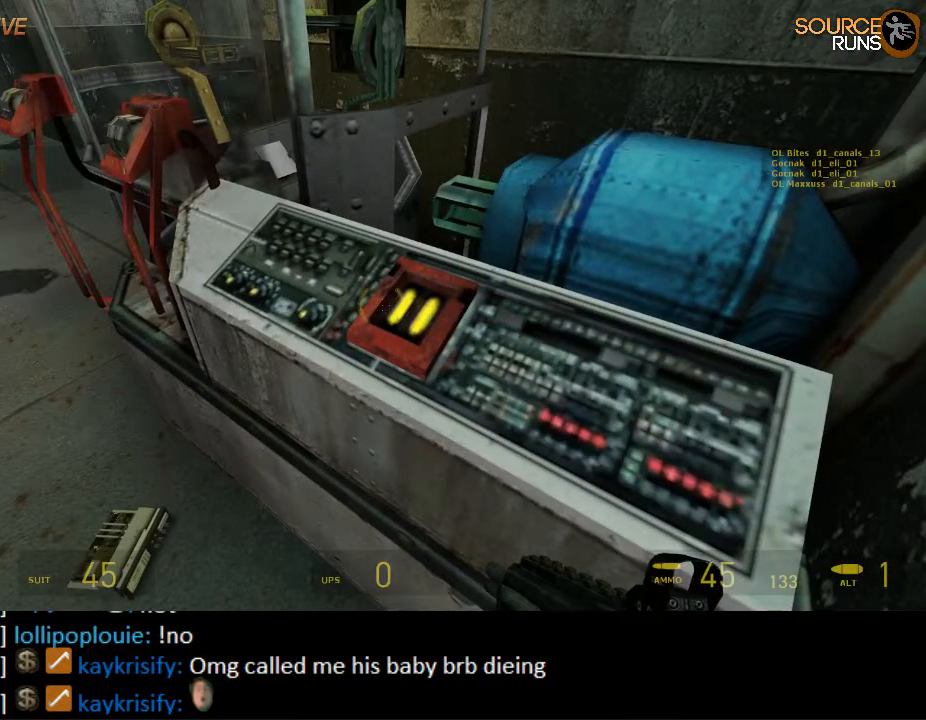
{"keys": [], "mouse": [], "events": [[33, "e", "down"], [133, "e", "up"], [200, "e", "down"], [283, "e", "up"], [350, "e", "down"], [417, "e", "up"]]}
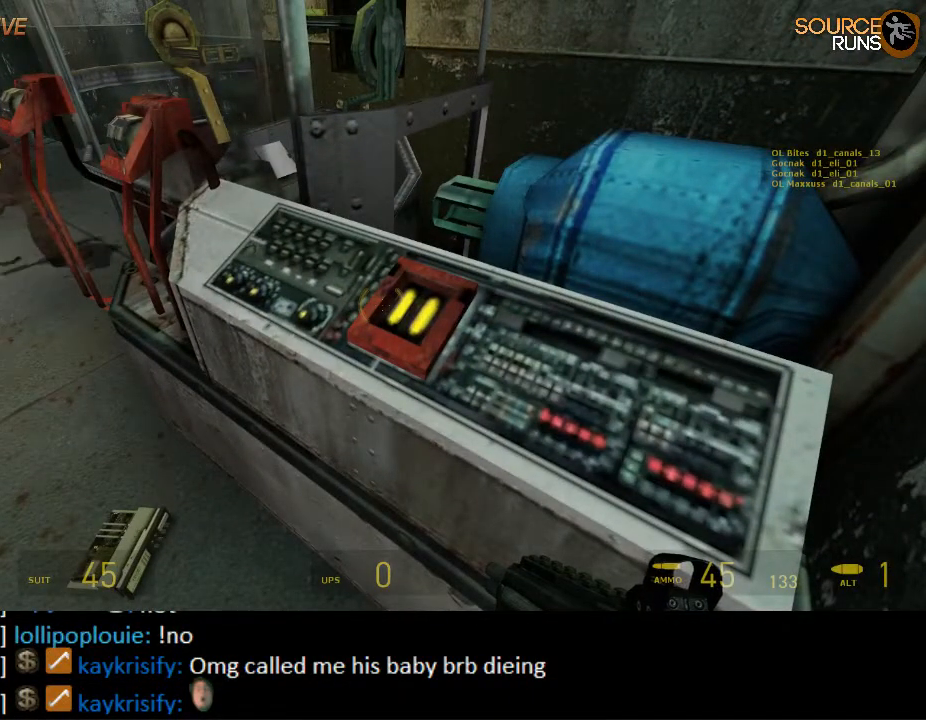
{"keys": [], "mouse": [], "events": [[17, "e", "down"], [50, "e", "up"], [117, "e", "down"], [183, "e", "up"], [250, "e", "down"], [317, "e", "up"], [417, "e", "down"], [483, "e", "up"]]}
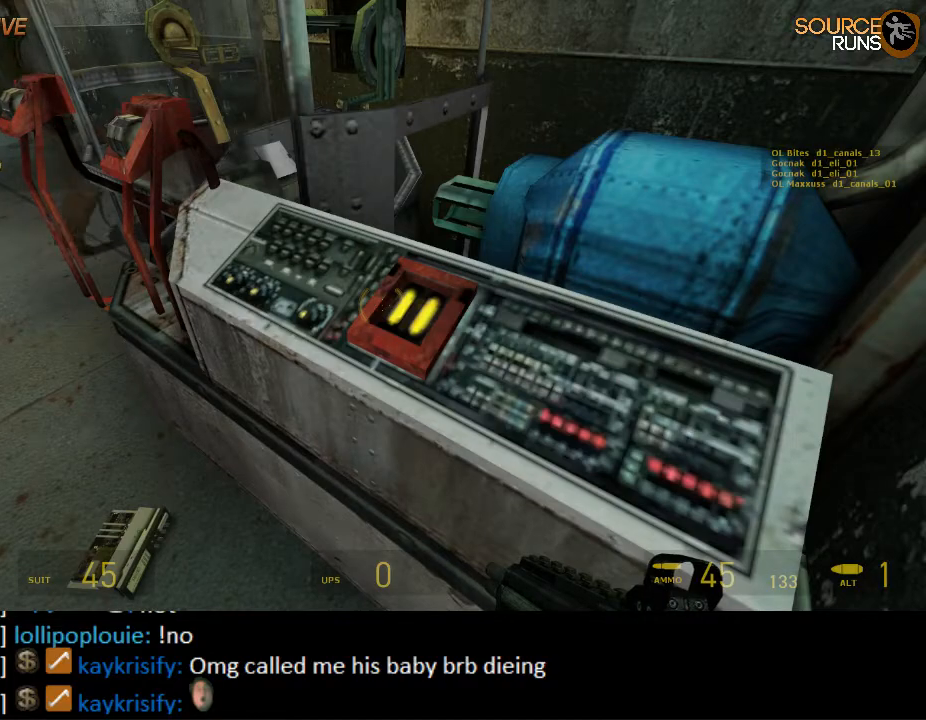
{"keys": [], "mouse": [], "events": [[50, "e", "down"], [117, "e", "up"], [183, "e", "down"], [250, "e", "up"], [350, "e", "down"], [417, "e", "up"]]}
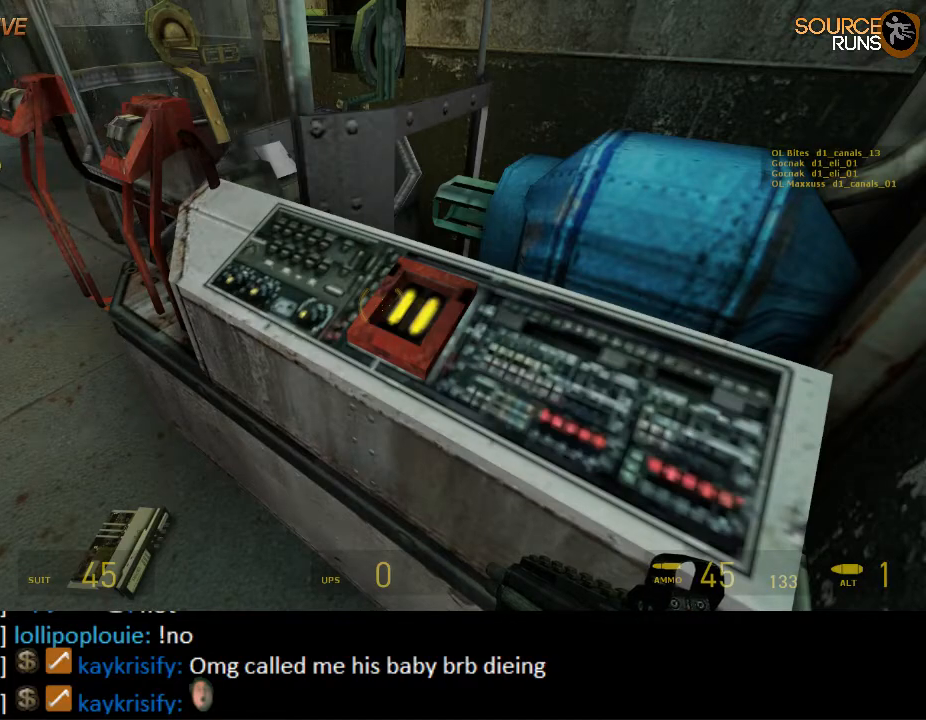
{"keys": [], "mouse": [], "events": [[17, "e", "down"], [50, "e", "up"], [117, "e", "down"], [183, "e", "up"], [283, "e", "down"], [350, "e", "up"], [417, "e", "down"], [500, "e", "up"]]}
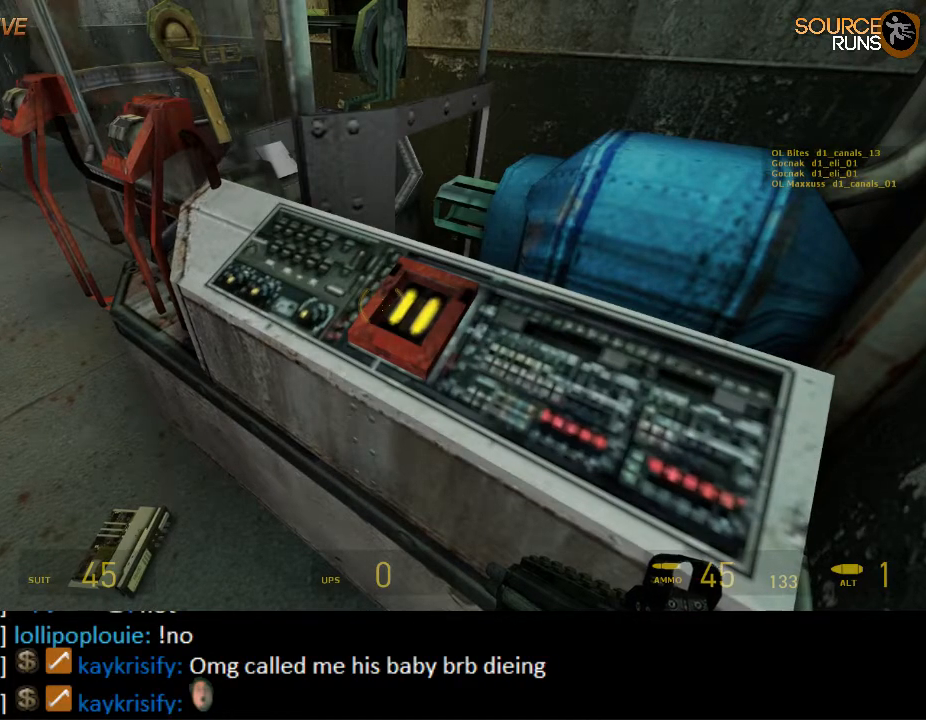
{"keys": [], "mouse": [], "events": [[100, "e", "down"], [167, "e", "up"], [233, "e", "down"], [300, "e", "up"], [367, "e", "down"], [433, "e", "up"]]}
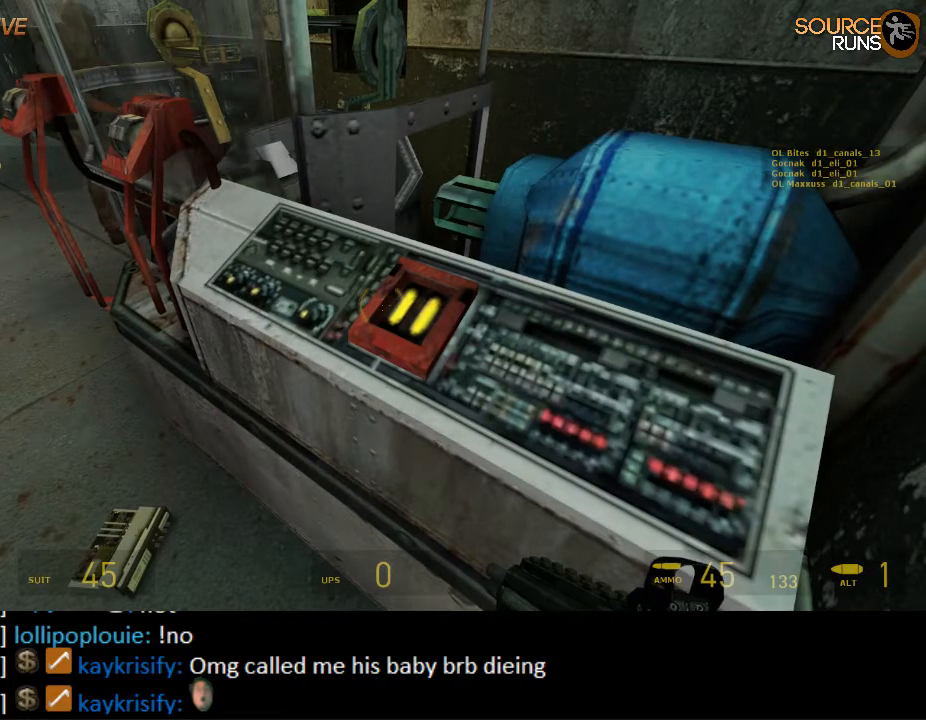
{"keys": ["e"], "mouse": [], "events": [[33, "e", "down"], [100, "e", "up"], [167, "e", "down"], [233, "e", "up"], [333, "e", "down"], [367, "e", "up"], [467, "e", "down"]]}
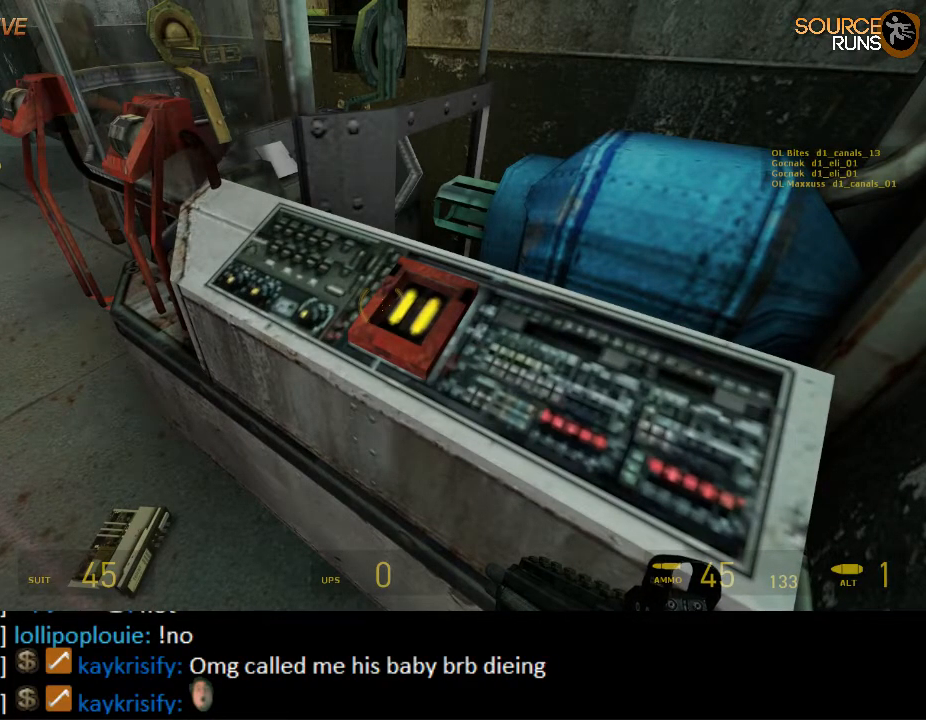
{"keys": [], "mouse": [], "events": [[33, "e", "up"], [133, "e", "down"], [167, "e", "up"], [267, "e", "down"], [333, "e", "up"], [433, "e", "down"], [500, "e", "up"]]}
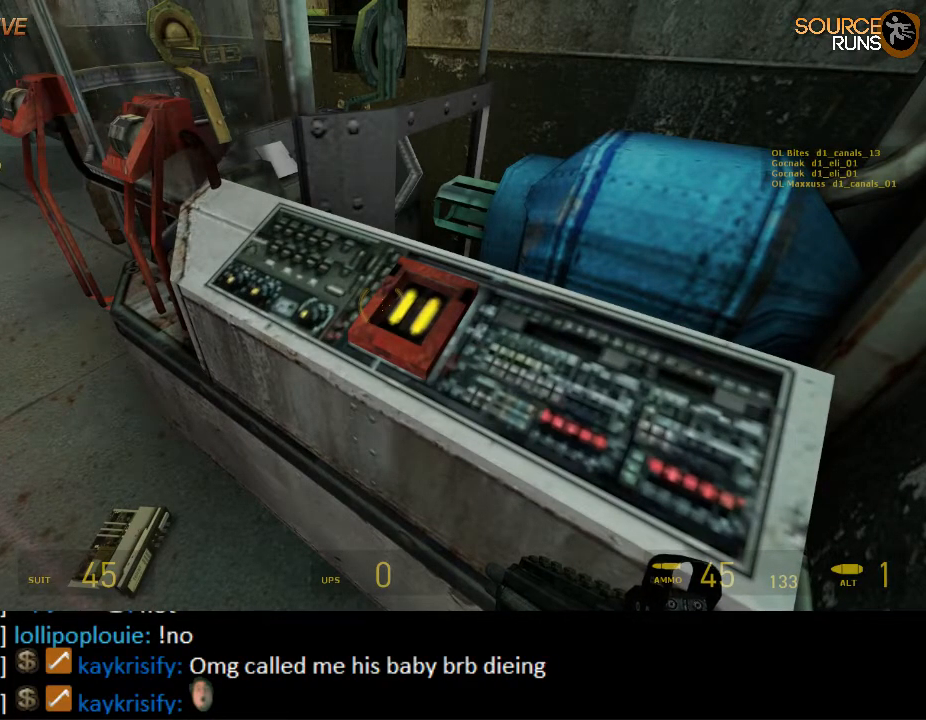
{"keys": [], "mouse": [], "events": [[67, "e", "down"], [133, "e", "up"], [233, "e", "down"], [300, "e", "up"], [400, "e", "down"], [467, "e", "up"]]}
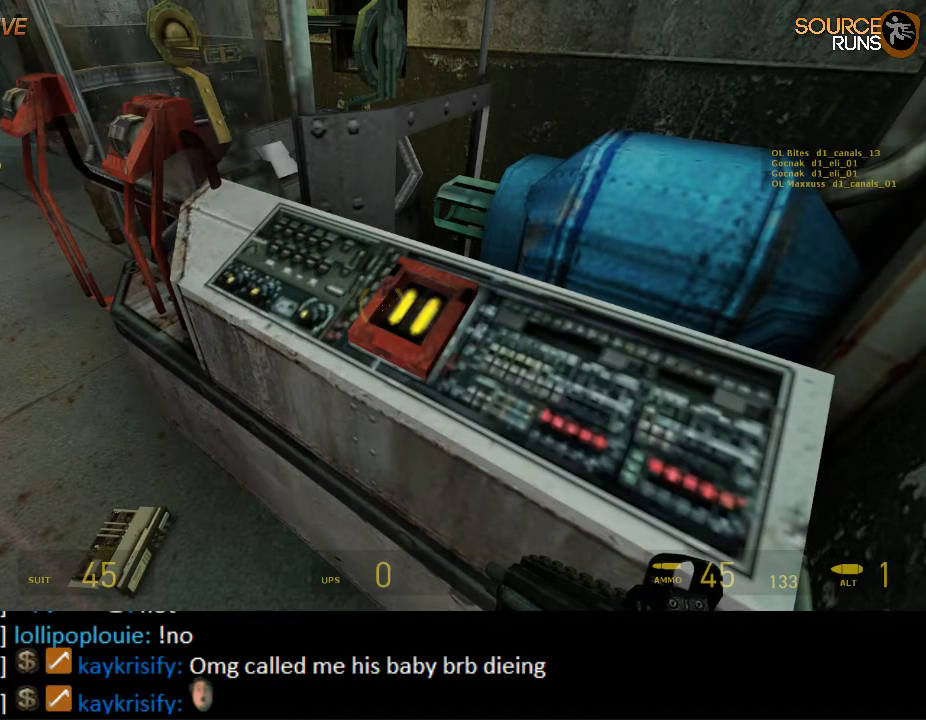
{"keys": [], "mouse": [], "events": [[33, "e", "down"], [150, "e", "up"], [217, "e", "down"], [283, "e", "up"], [383, "e", "down"], [450, "e", "up"]]}
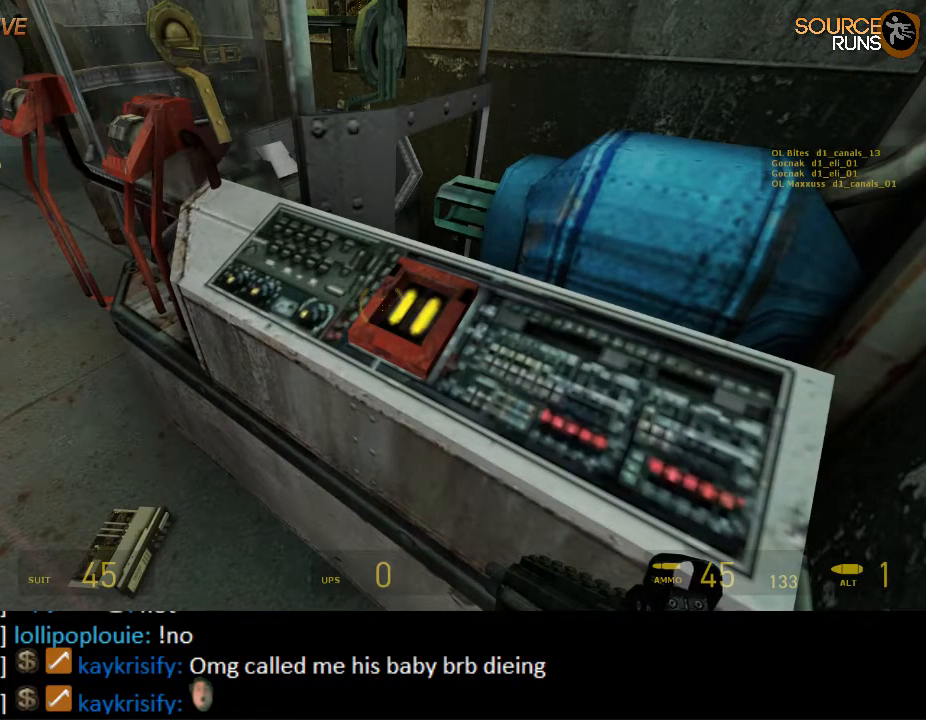
{"keys": ["e"], "mouse": [], "events": [[17, "e", "down"], [83, "e", "up"], [183, "e", "down"], [250, "e", "up"], [350, "e", "down"], [417, "e", "up"], [483, "e", "down"]]}
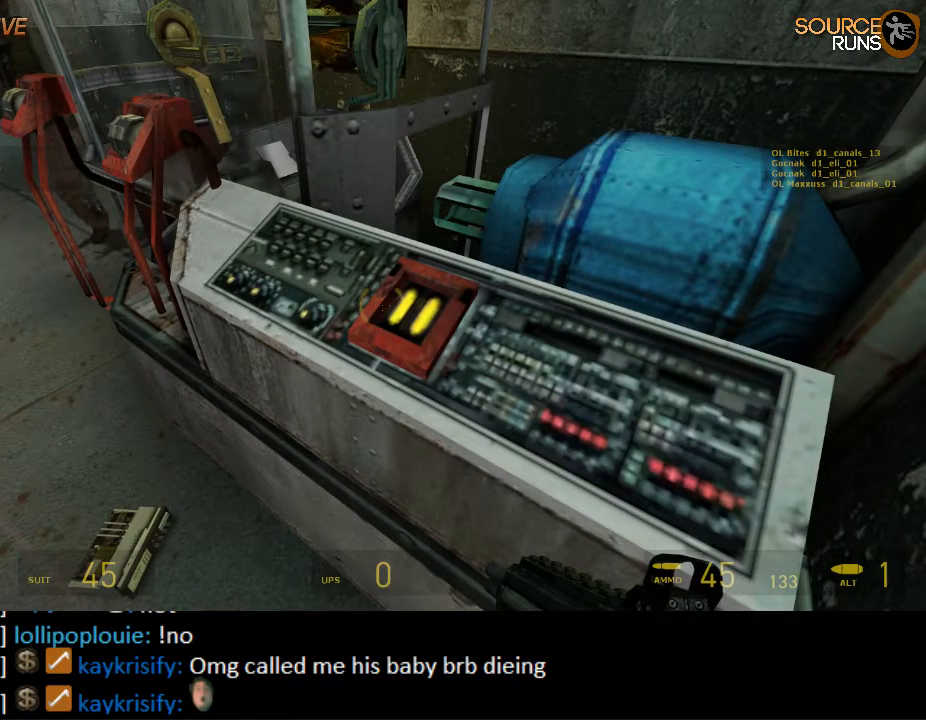
{"keys": ["e"], "mouse": [], "events": [[50, "e", "up"], [150, "e", "down"], [217, "e", "up"], [283, "e", "down"], [350, "e", "up"], [450, "e", "down"]]}
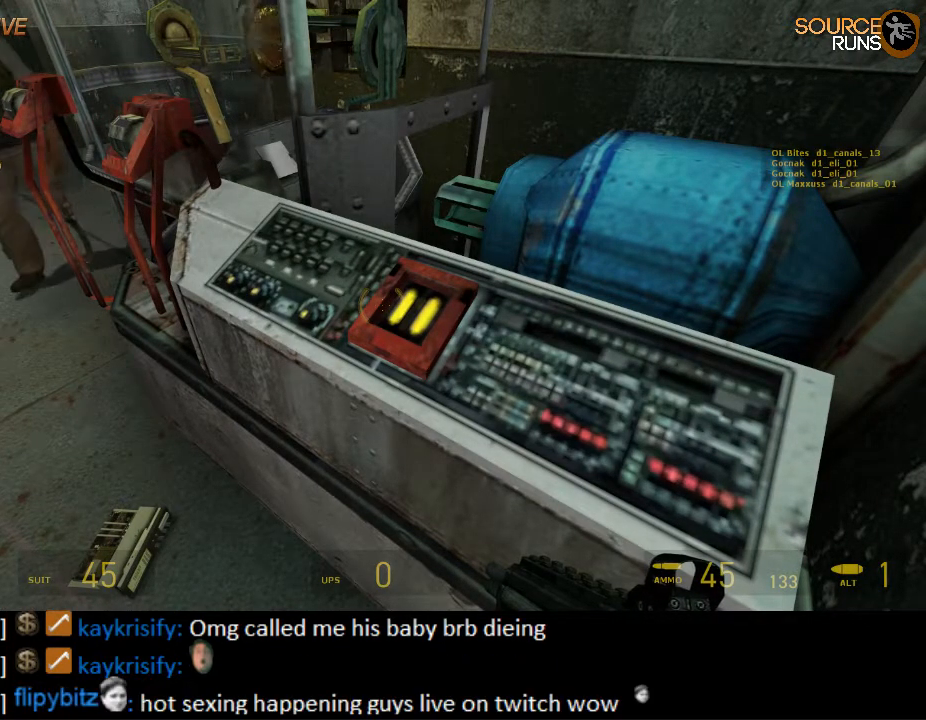
{"keys": ["e"], "mouse": [], "events": [[17, "e", "up"], [83, "e", "down"], [150, "e", "up"], [233, "e", "down"], [300, "e", "up"], [467, "e", "down"]]}